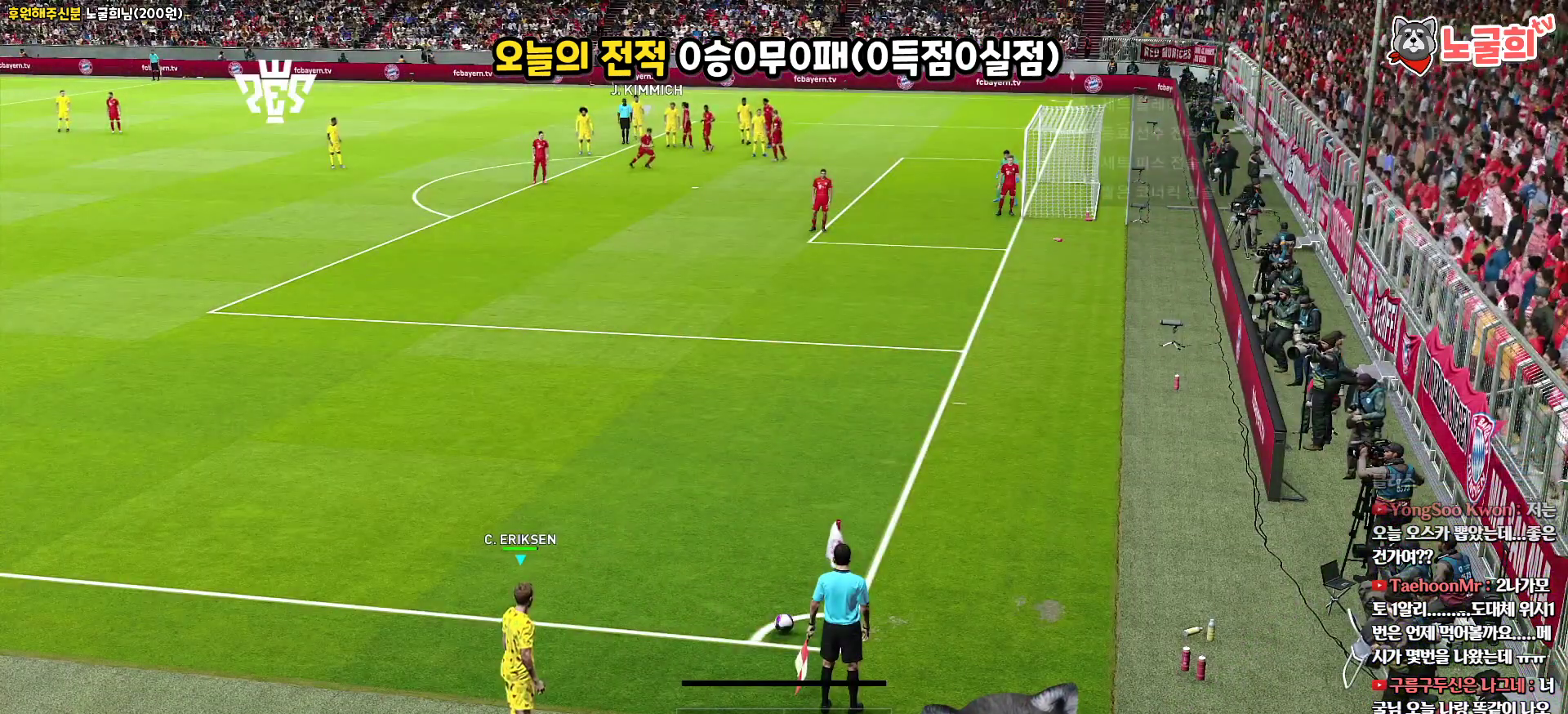
Gameplay with a controller (PlayStation layout); each line is a JSON object with the inputs held at the frame after it. "events" lists button and stick changes between this image and that frame as [ms after this image, input, new state], when the widget could be followed in between.
{"buttons": [], "left_stick": "center", "right_stick": "center", "events": [[217, "DPAD_LEFT", "down"], [383, "DPAD_LEFT", "up"]]}
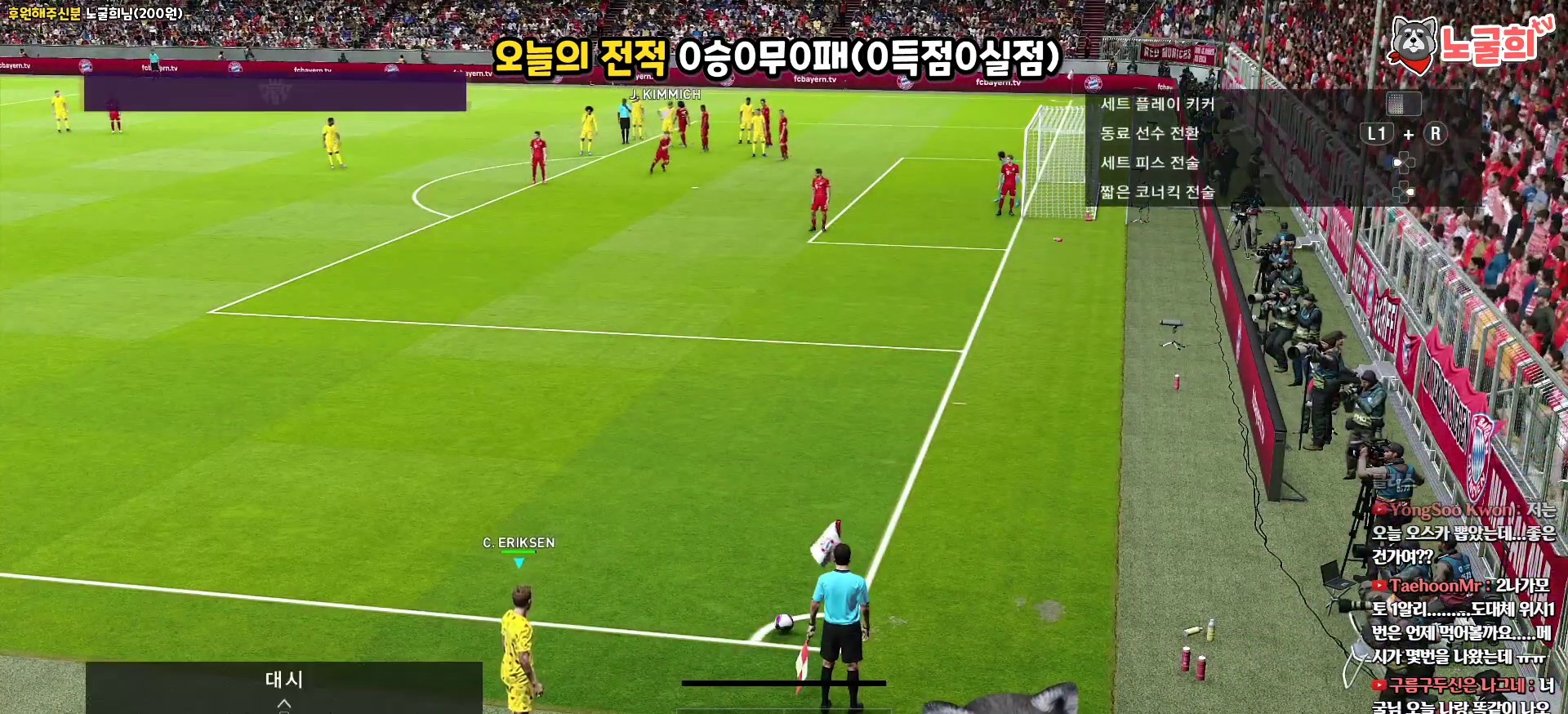
{"buttons": [], "left_stick": "center", "right_stick": "center", "events": [[300, "DPAD_DOWN", "down"], [450, "DPAD_DOWN", "up"]]}
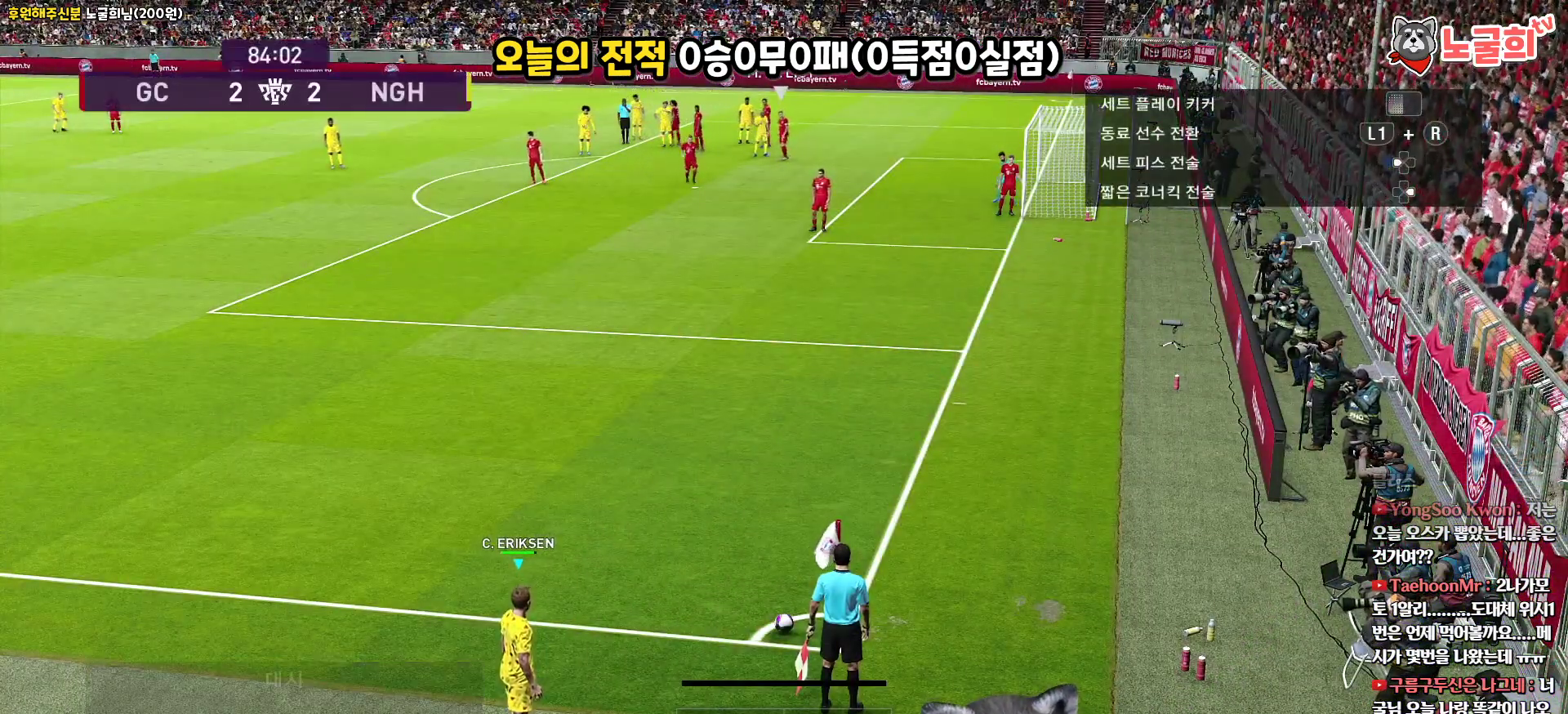
{"buttons": [], "left_stick": "center", "right_stick": "center", "events": []}
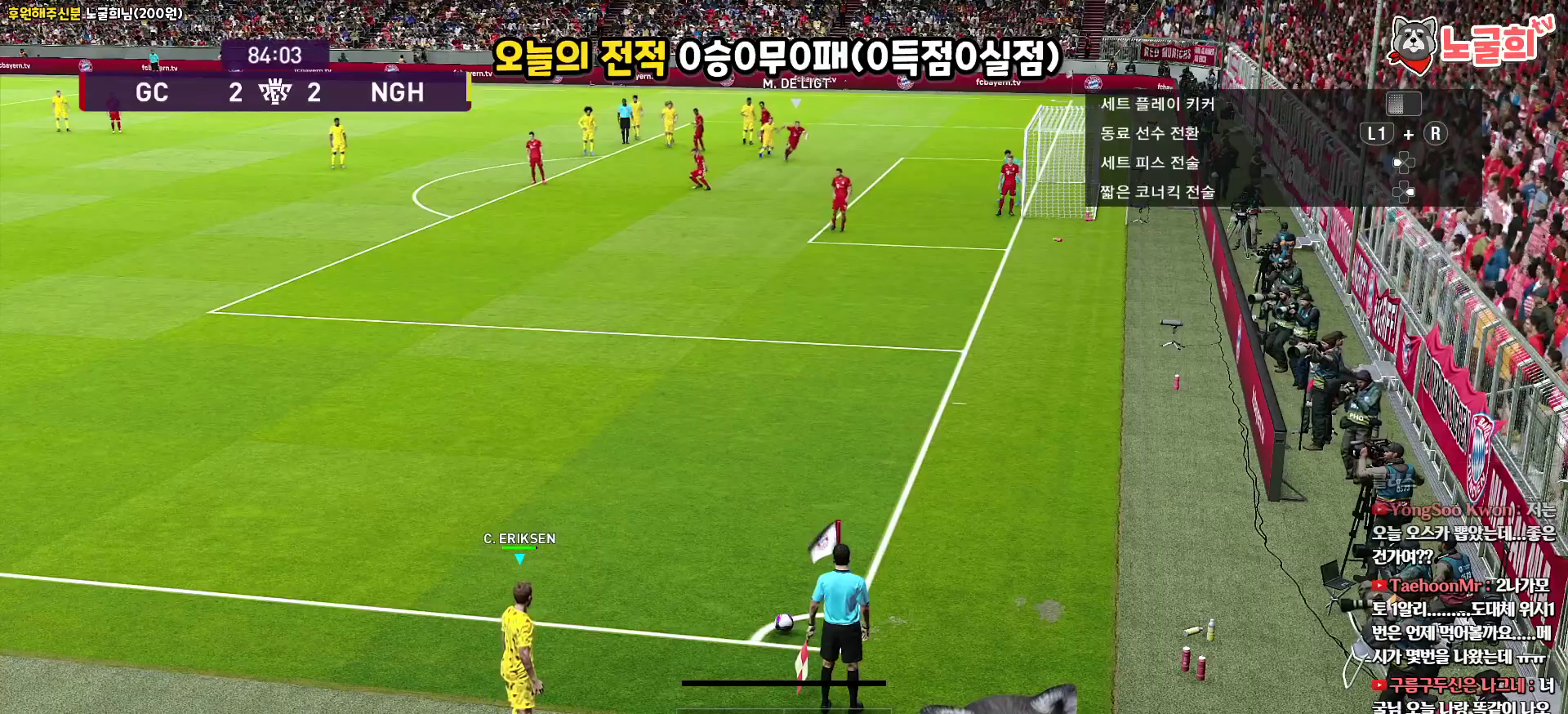
{"buttons": [], "left_stick": "right", "right_stick": "center", "events": [[500, "left_stick", "right"]]}
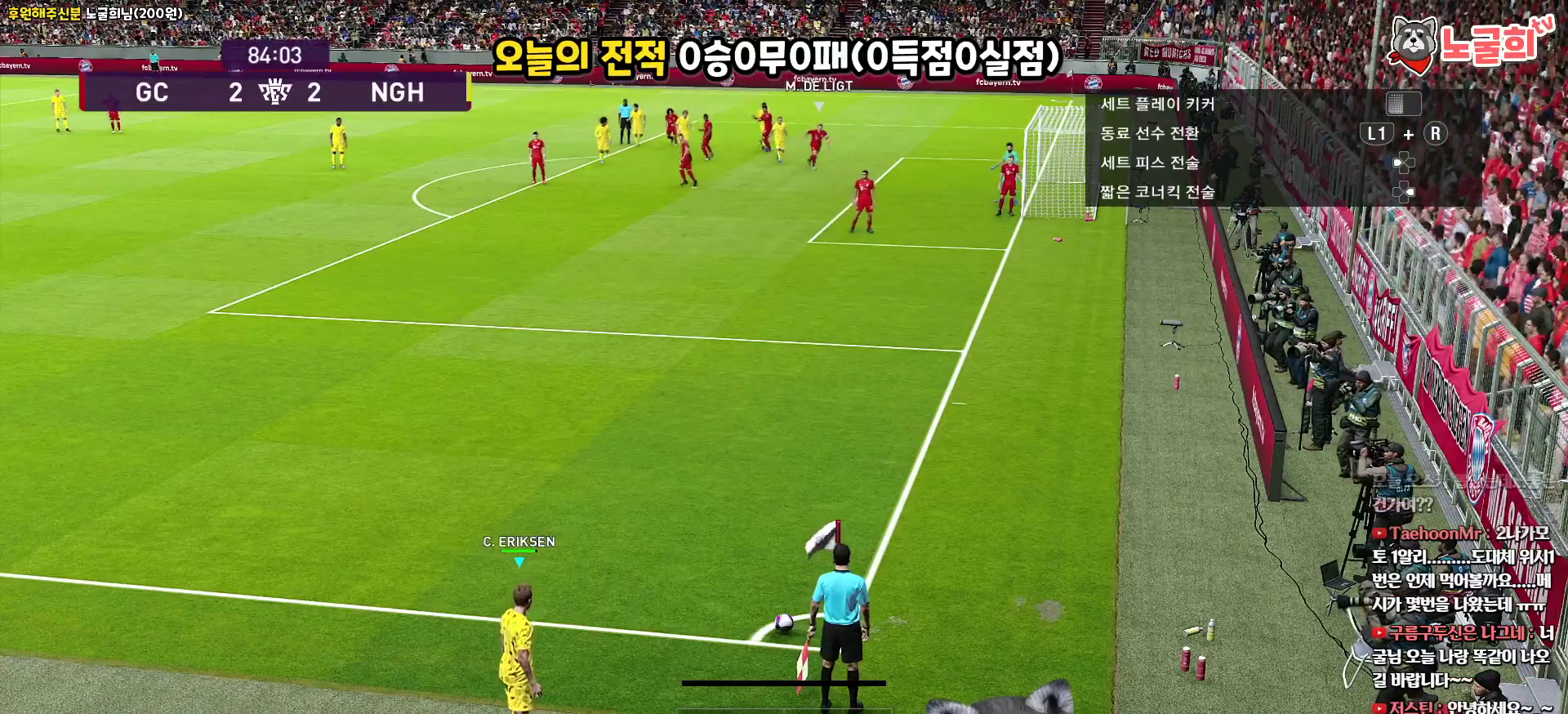
{"buttons": [], "left_stick": "left", "right_stick": "center", "events": [[300, "left_stick", "center"], [467, "left_stick", "left"]]}
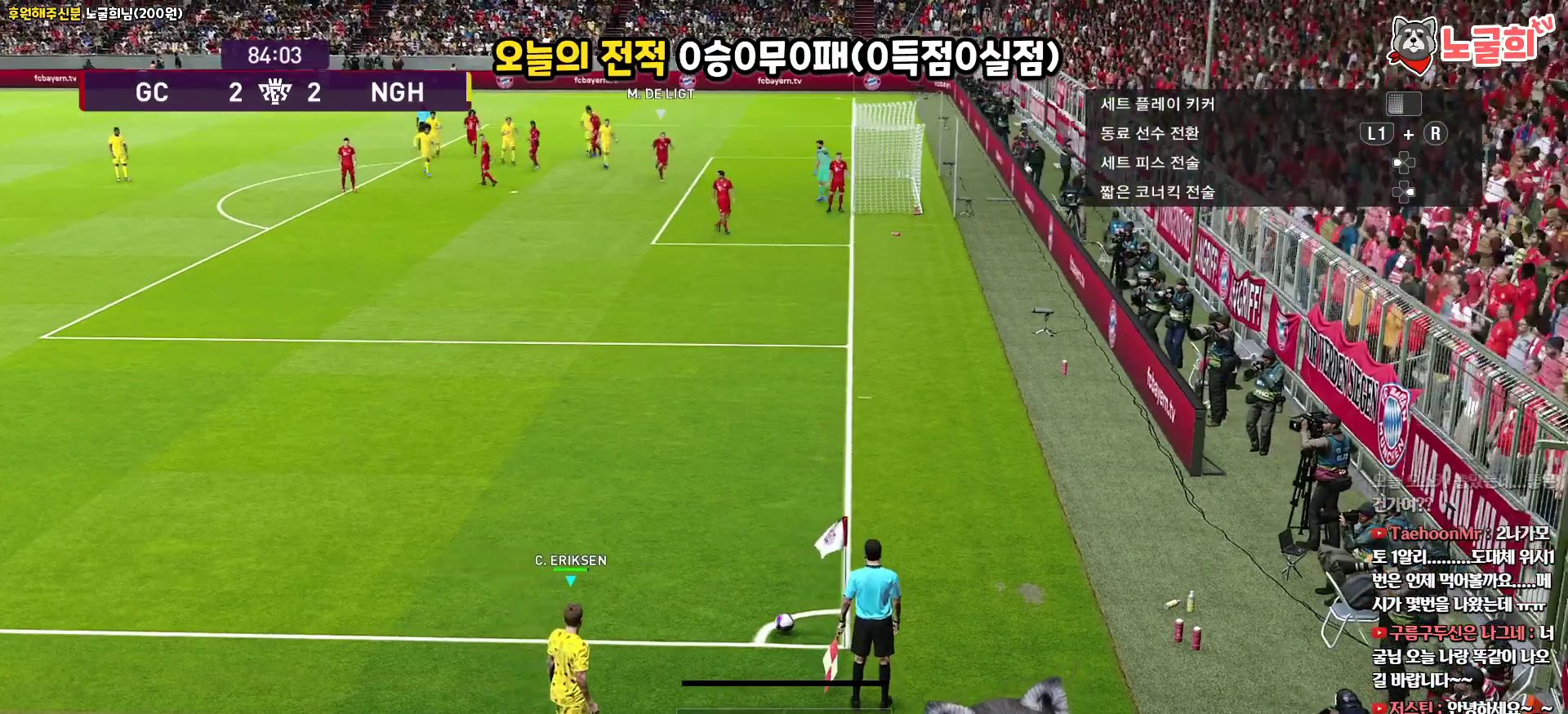
{"buttons": ["TOUCHPAD"], "left_stick": "center", "right_stick": "center", "events": [[183, "left_stick", "center"], [433, "TOUCHPAD", "down"]]}
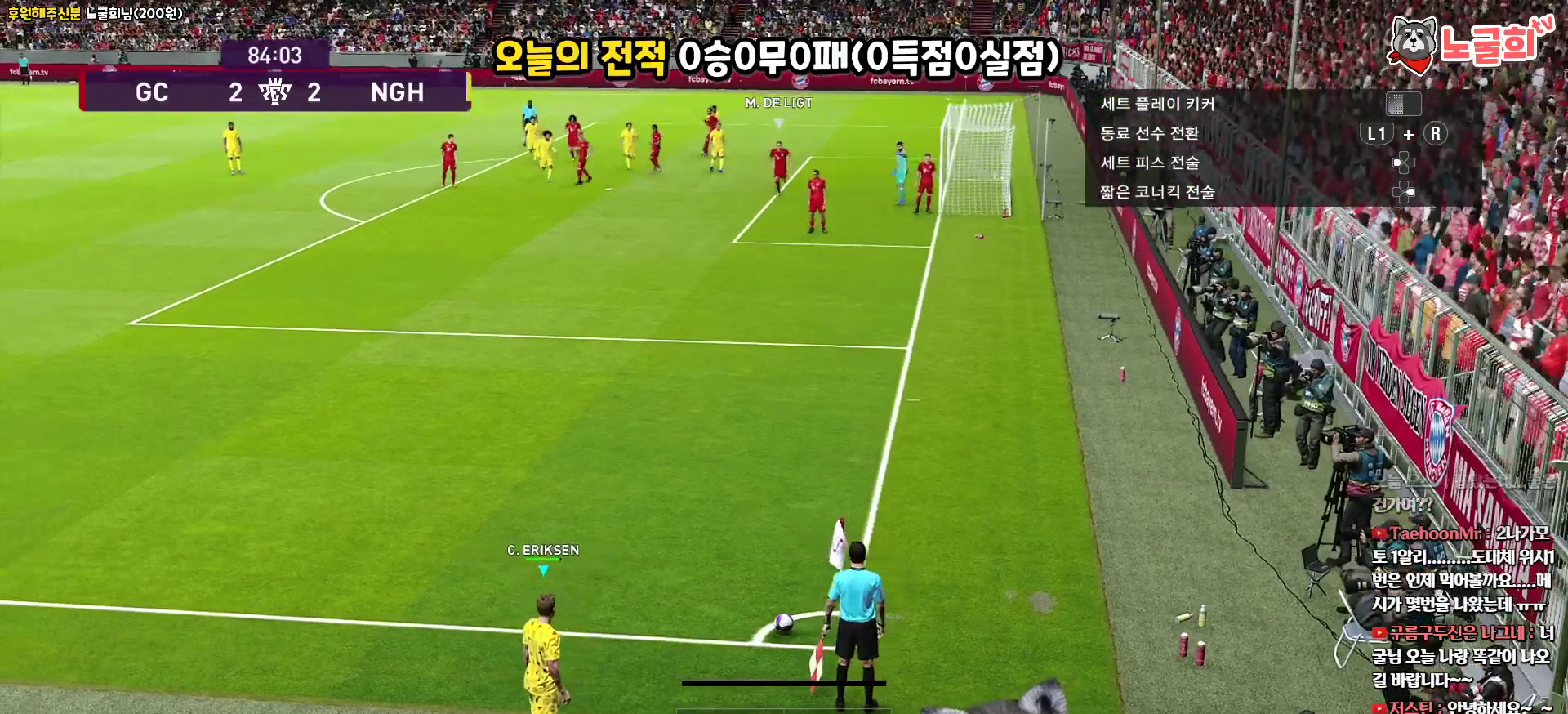
{"buttons": [], "left_stick": "center", "right_stick": "center", "events": [[67, "TOUCHPAD", "up"]]}
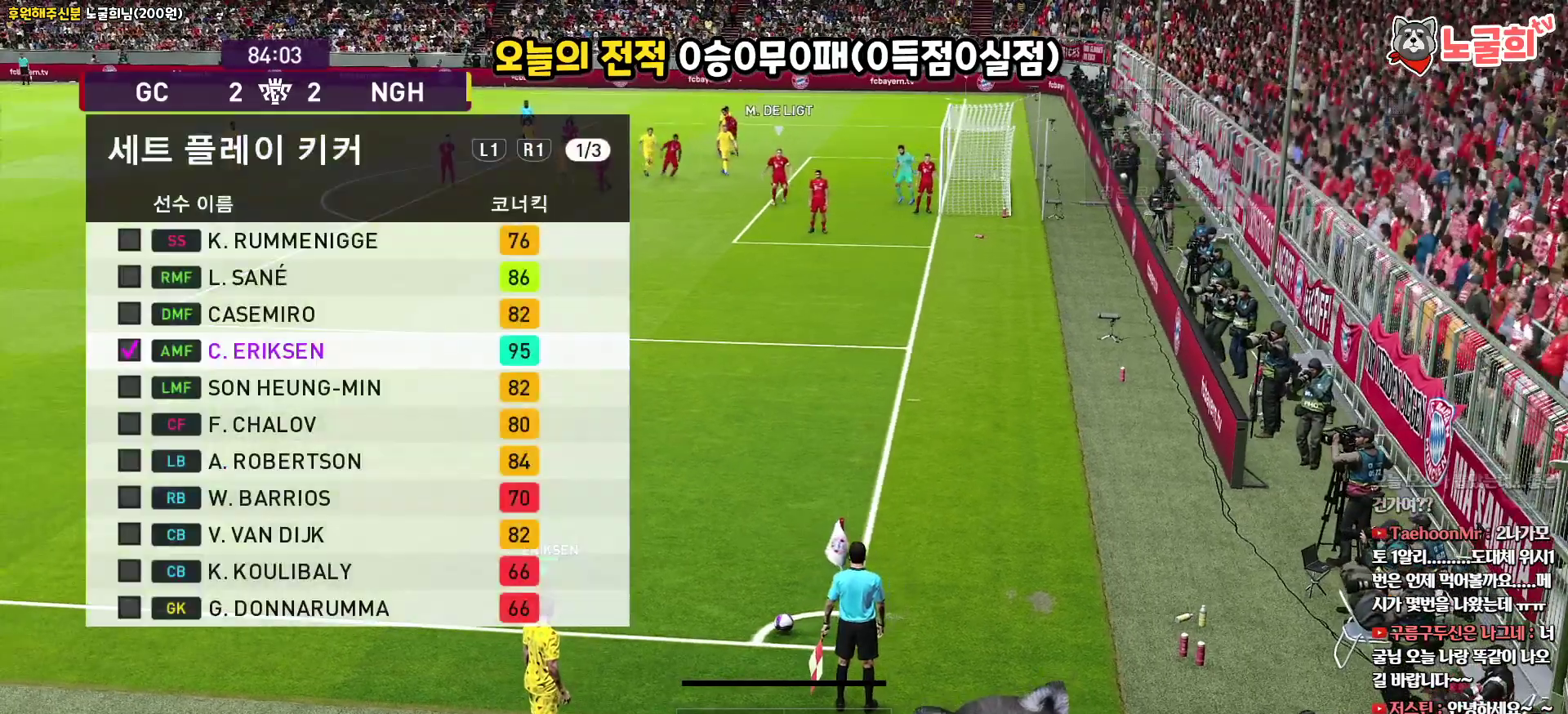
{"buttons": [], "left_stick": "right", "right_stick": "center", "events": [[133, "CROSS", "down"], [217, "CROSS", "up"], [433, "left_stick", "right"]]}
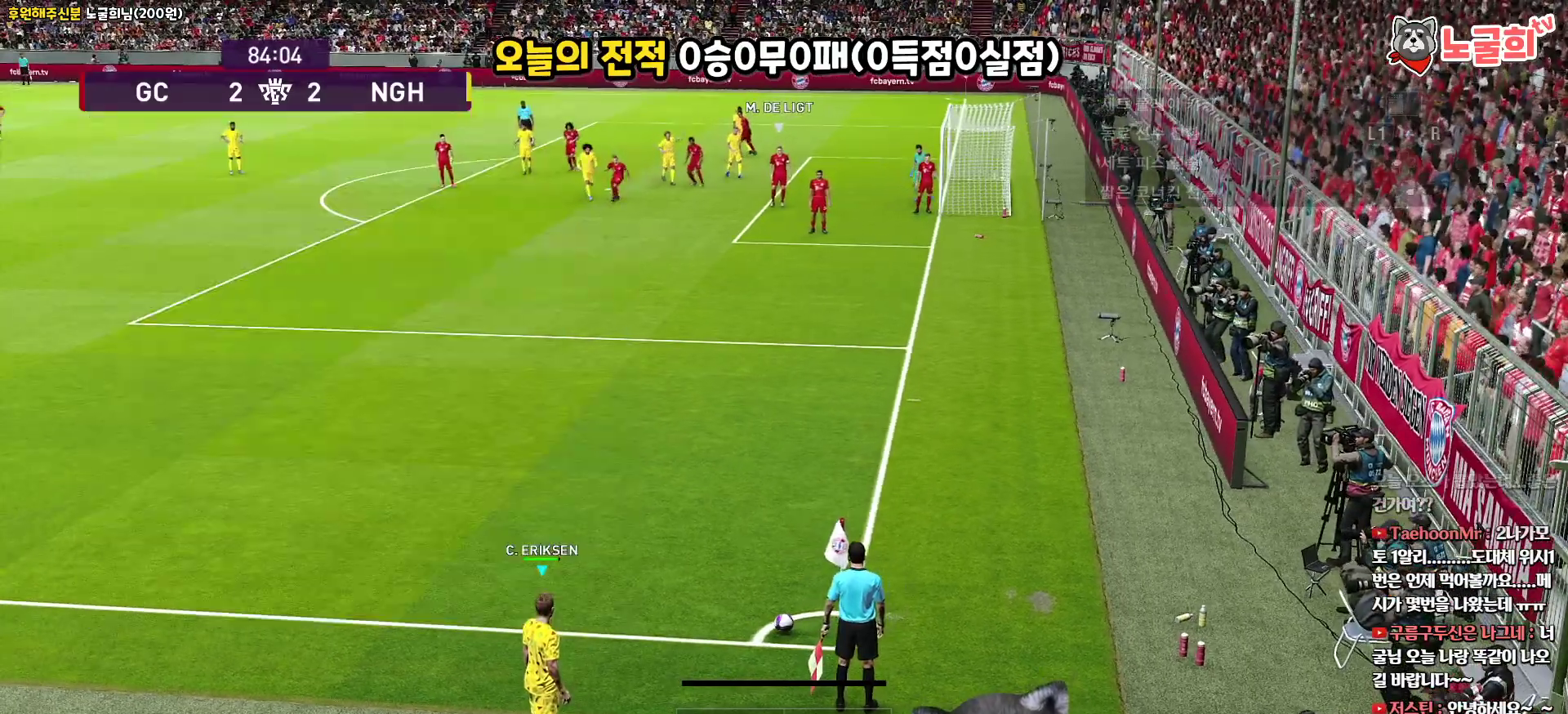
{"buttons": [], "left_stick": "center", "right_stick": "center", "events": [[217, "left_stick", "center"]]}
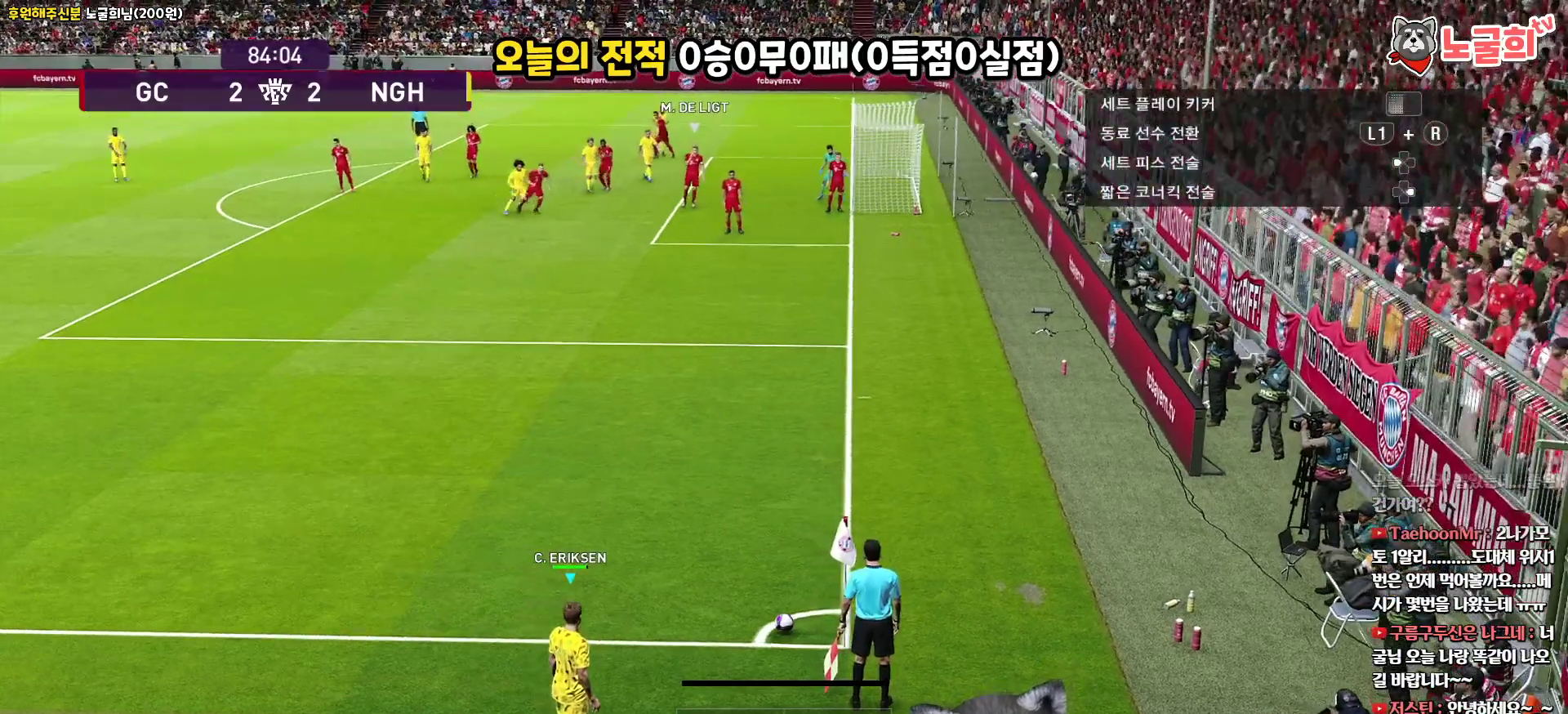
{"buttons": [], "left_stick": "center", "right_stick": "center", "events": []}
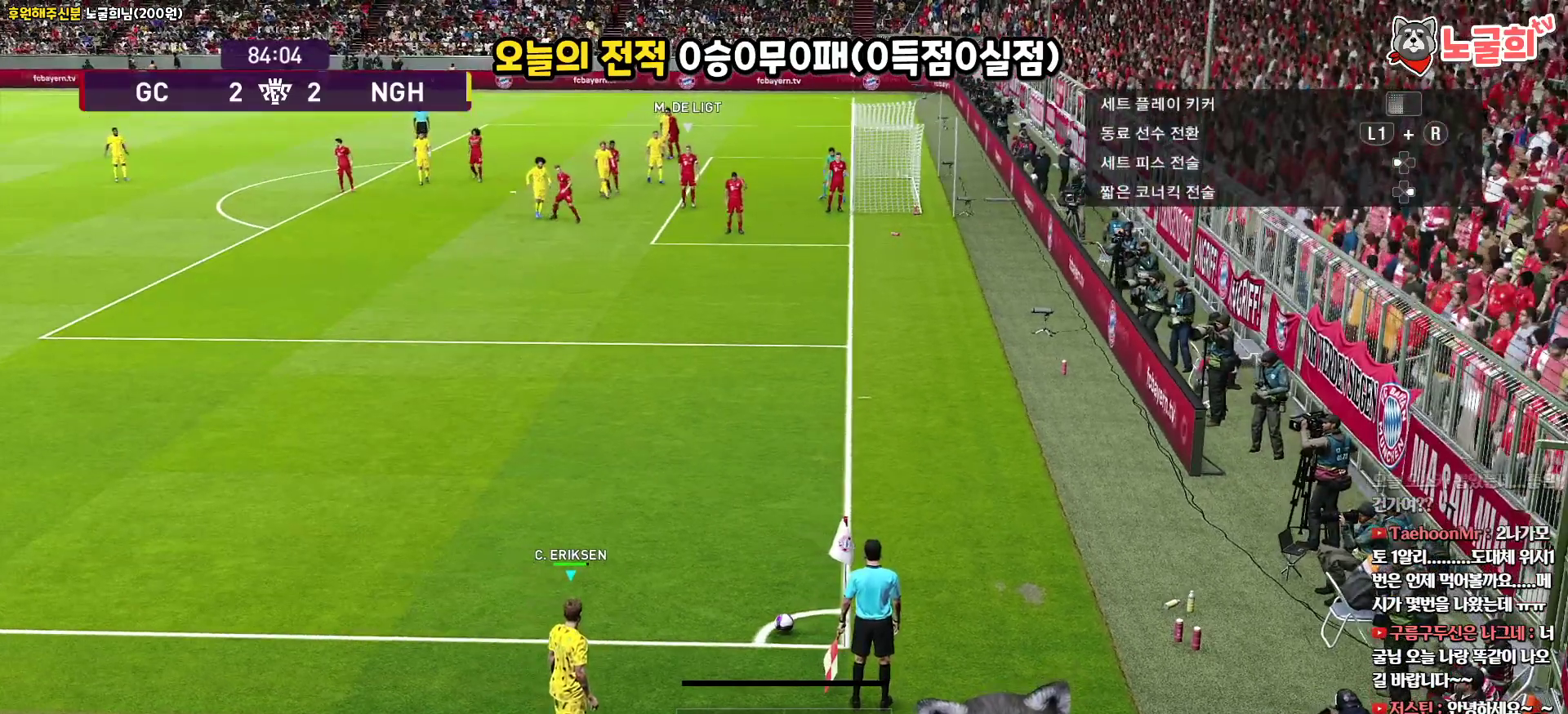
{"buttons": [], "left_stick": "center", "right_stick": "center", "events": [[317, "left_stick", "left"], [433, "left_stick", "center"]]}
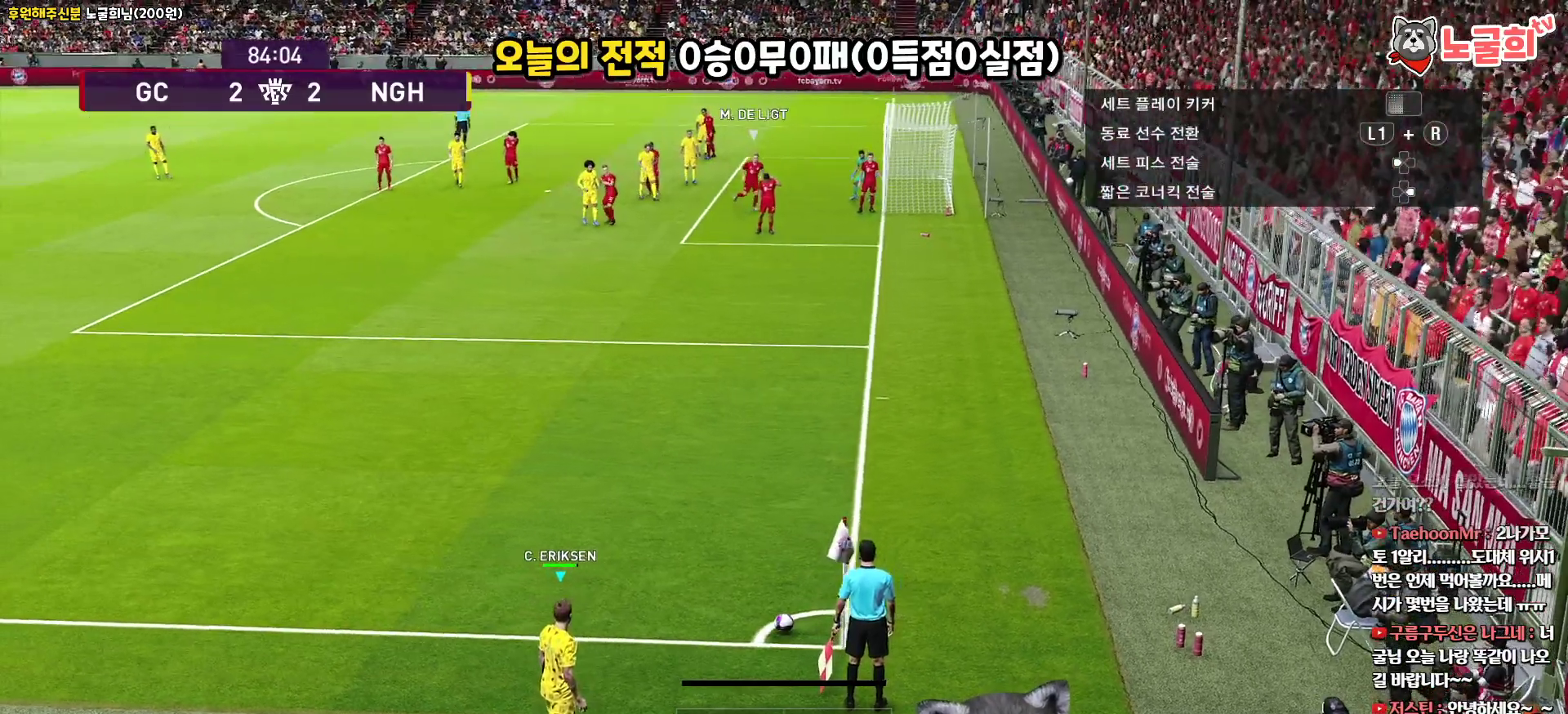
{"buttons": [], "left_stick": "center", "right_stick": "center", "events": [[150, "left_stick", "up-right"], [267, "left_stick", "center"]]}
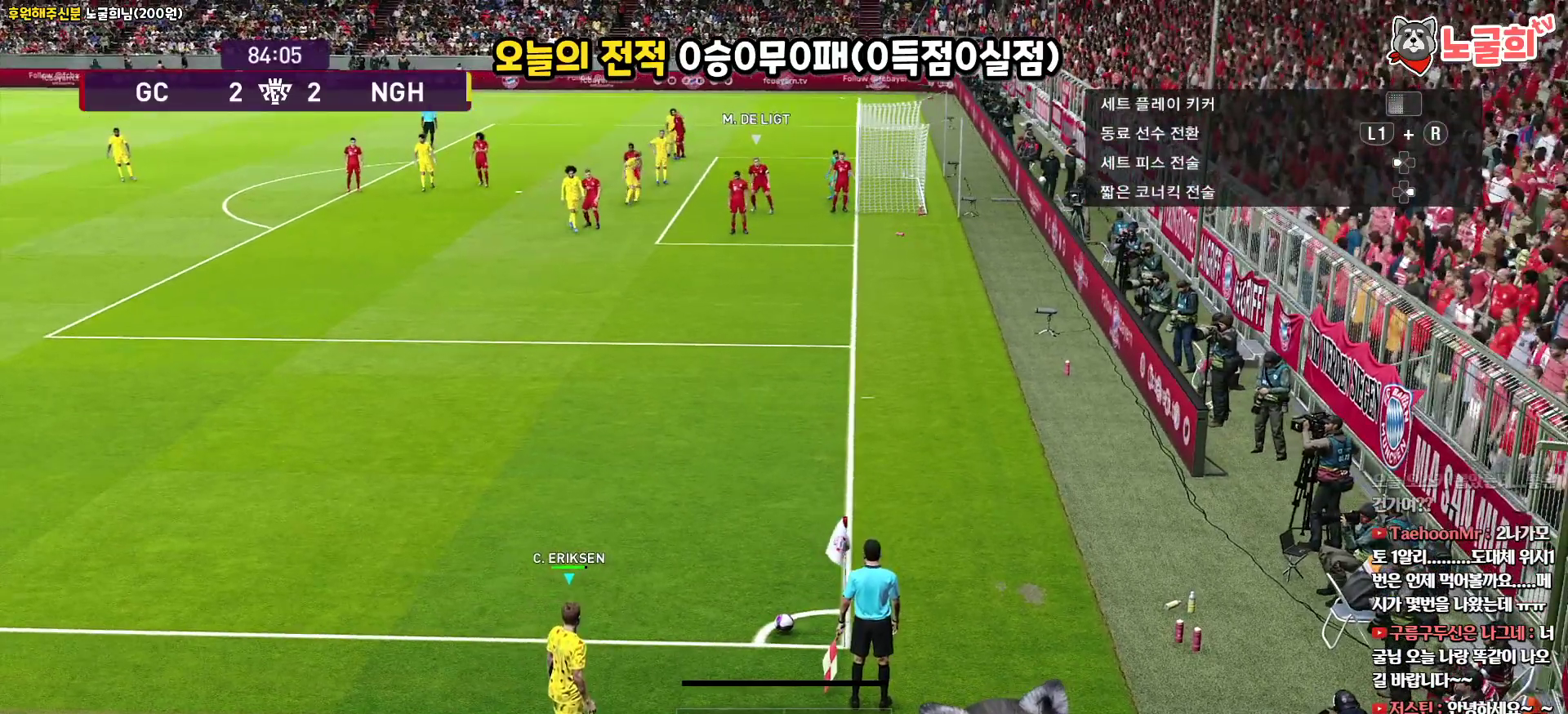
{"buttons": [], "left_stick": "up", "right_stick": "center", "events": [[483, "left_stick", "up"]]}
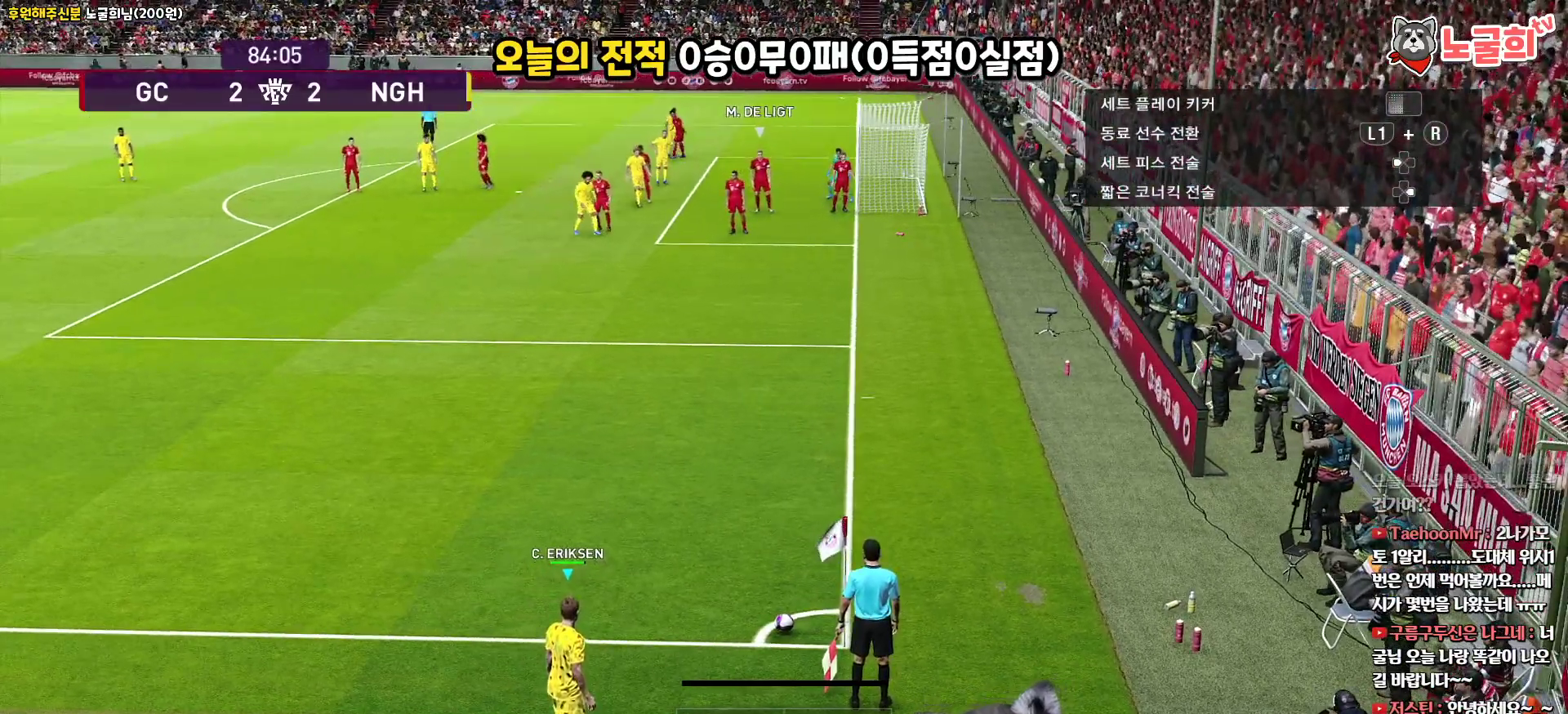
{"buttons": ["L1"], "left_stick": "up", "right_stick": "center", "events": [[17, "L1", "down"]]}
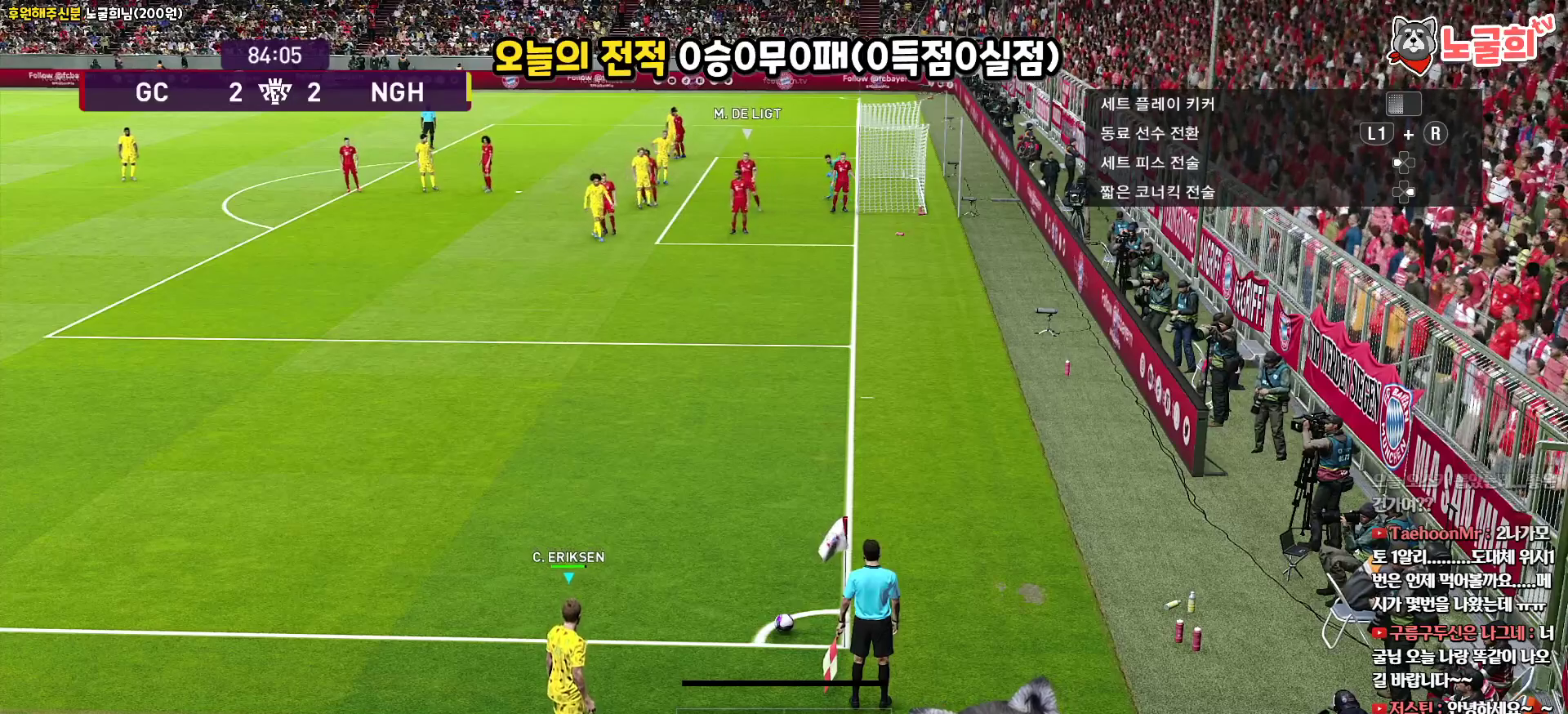
{"buttons": [], "left_stick": "center", "right_stick": "center", "events": [[300, "L1", "up"], [333, "left_stick", "left"], [417, "left_stick", "center"]]}
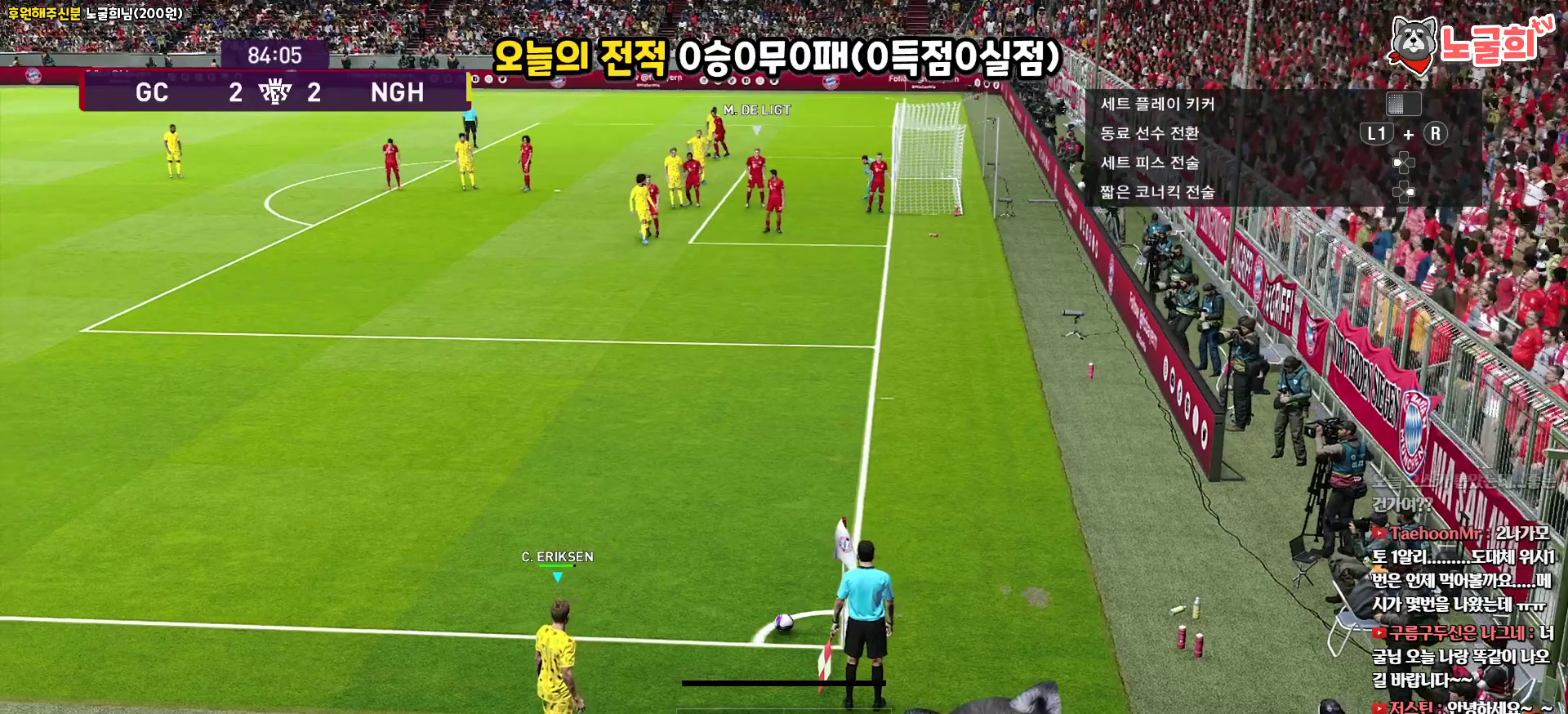
{"buttons": ["L1"], "left_stick": "up", "right_stick": "center", "events": [[283, "left_stick", "up"], [300, "L1", "down"]]}
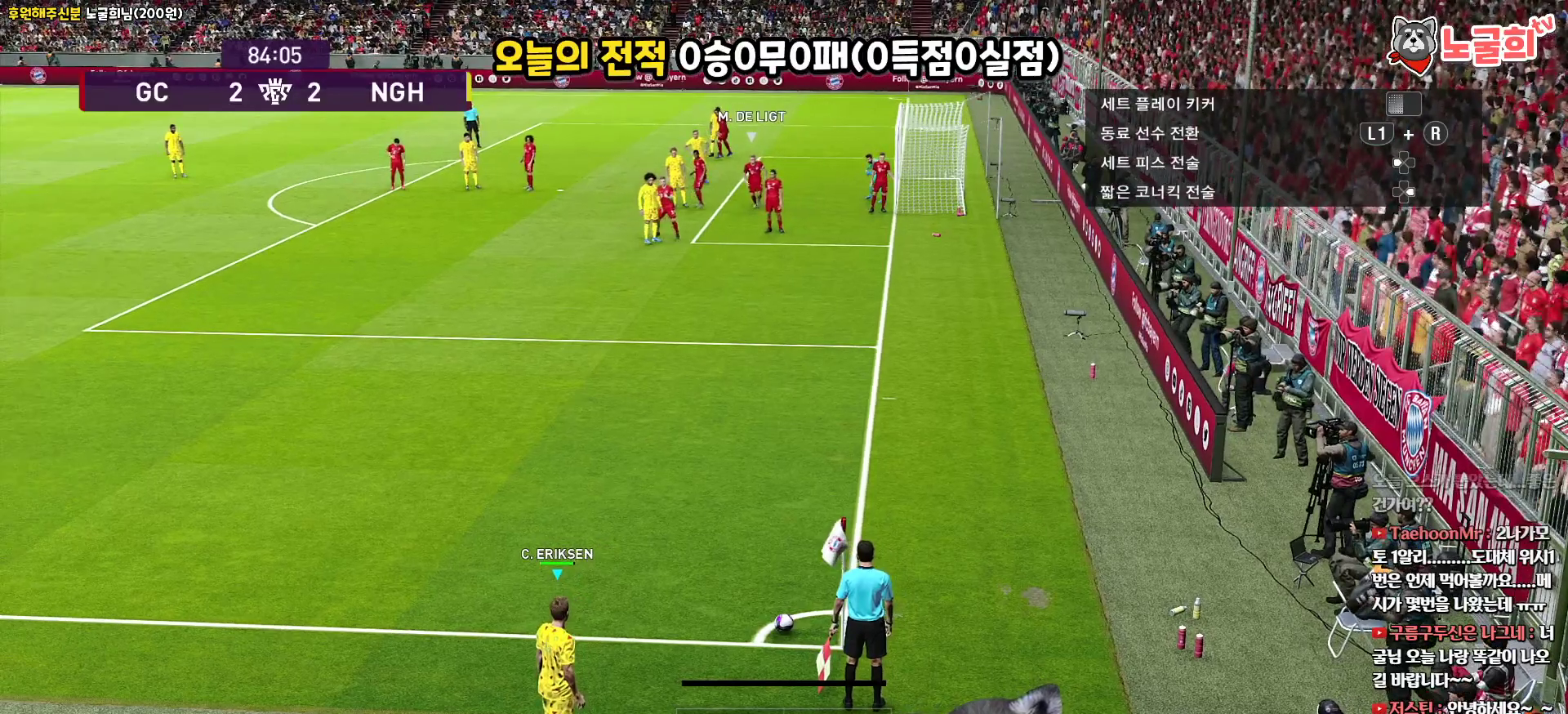
{"buttons": ["L1"], "left_stick": "up", "right_stick": "center", "events": []}
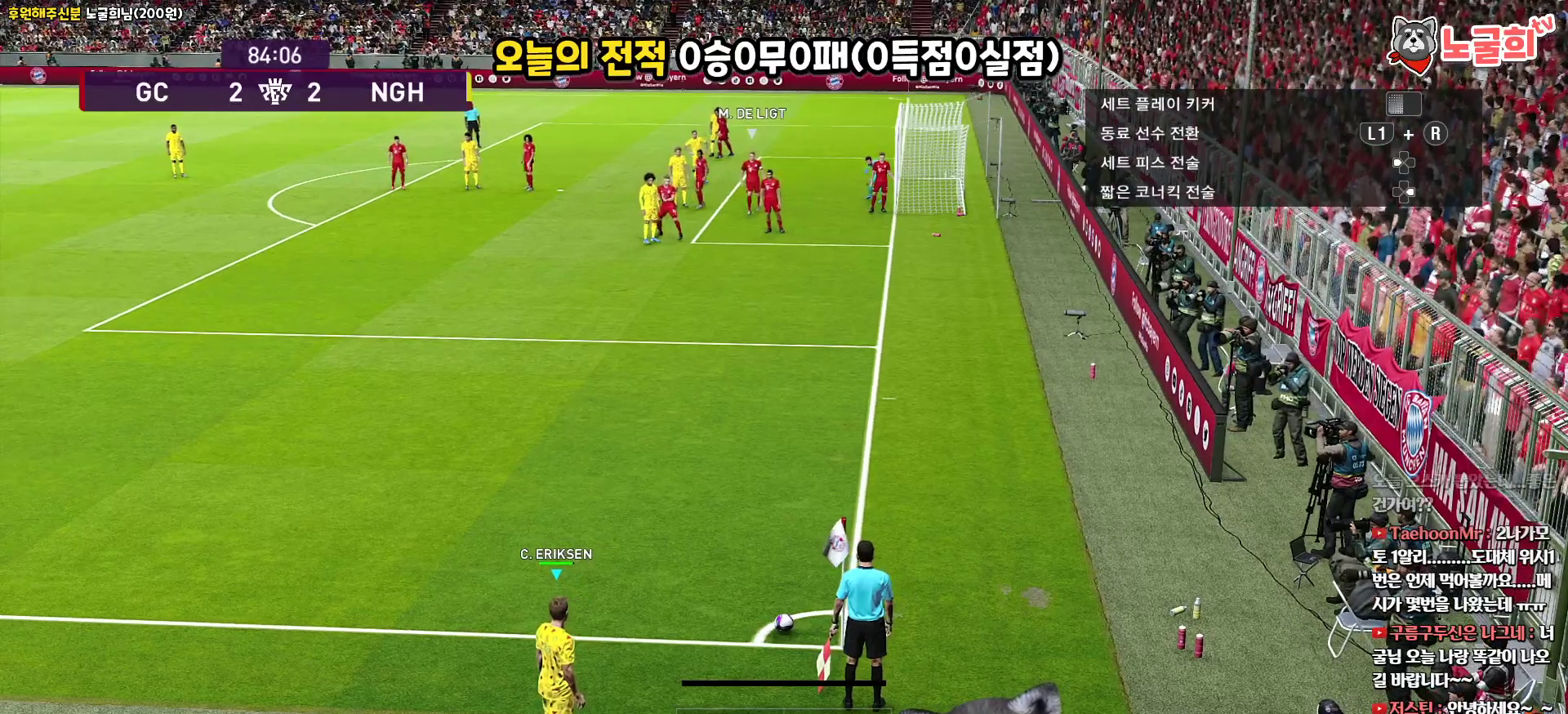
{"buttons": ["CIRCLE", "L1"], "left_stick": "up", "right_stick": "center", "events": [[500, "CIRCLE", "down"]]}
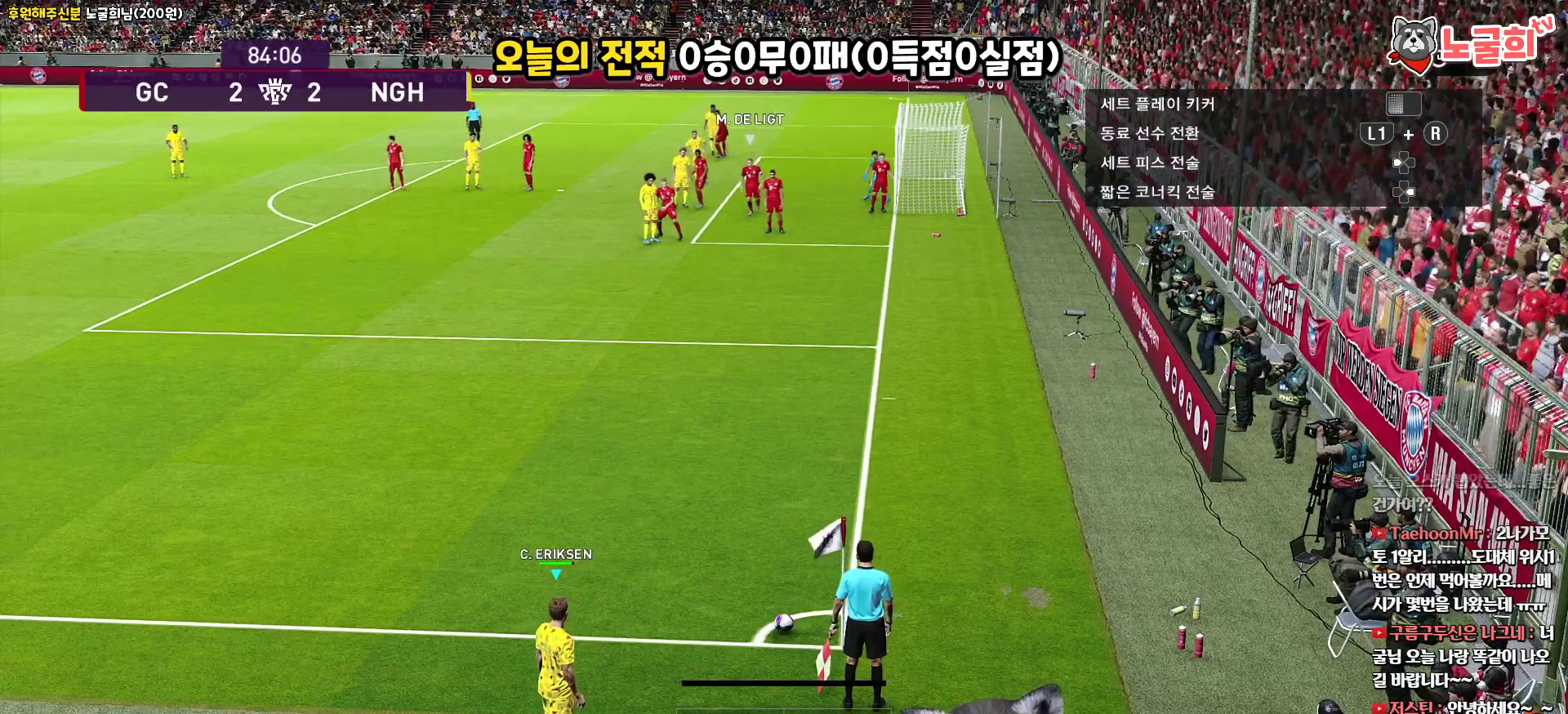
{"buttons": ["L1"], "left_stick": "up", "right_stick": "center", "events": [[383, "CIRCLE", "up"]]}
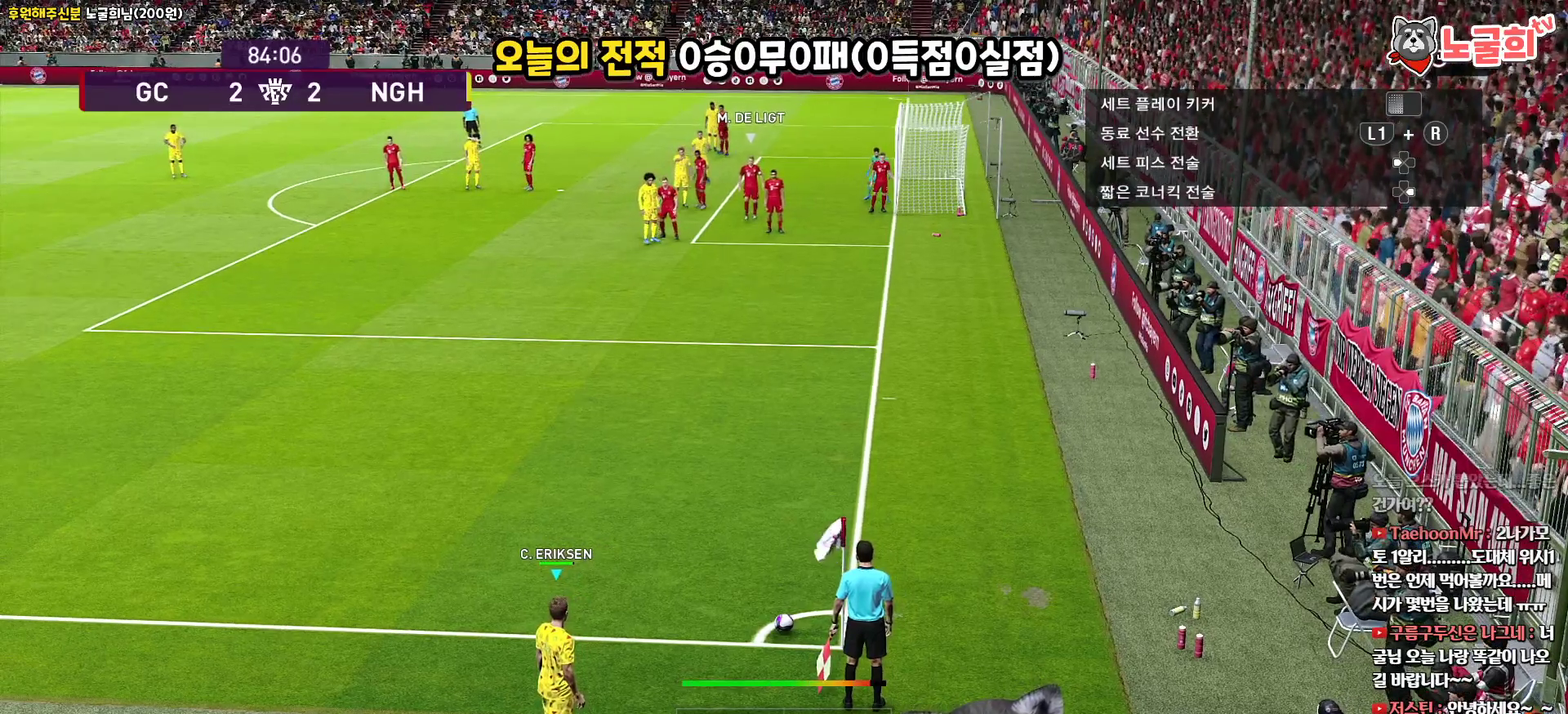
{"buttons": ["L1"], "left_stick": "up", "right_stick": "up", "events": [[233, "right_stick", "up"], [333, "right_stick", "center"], [500, "right_stick", "up"]]}
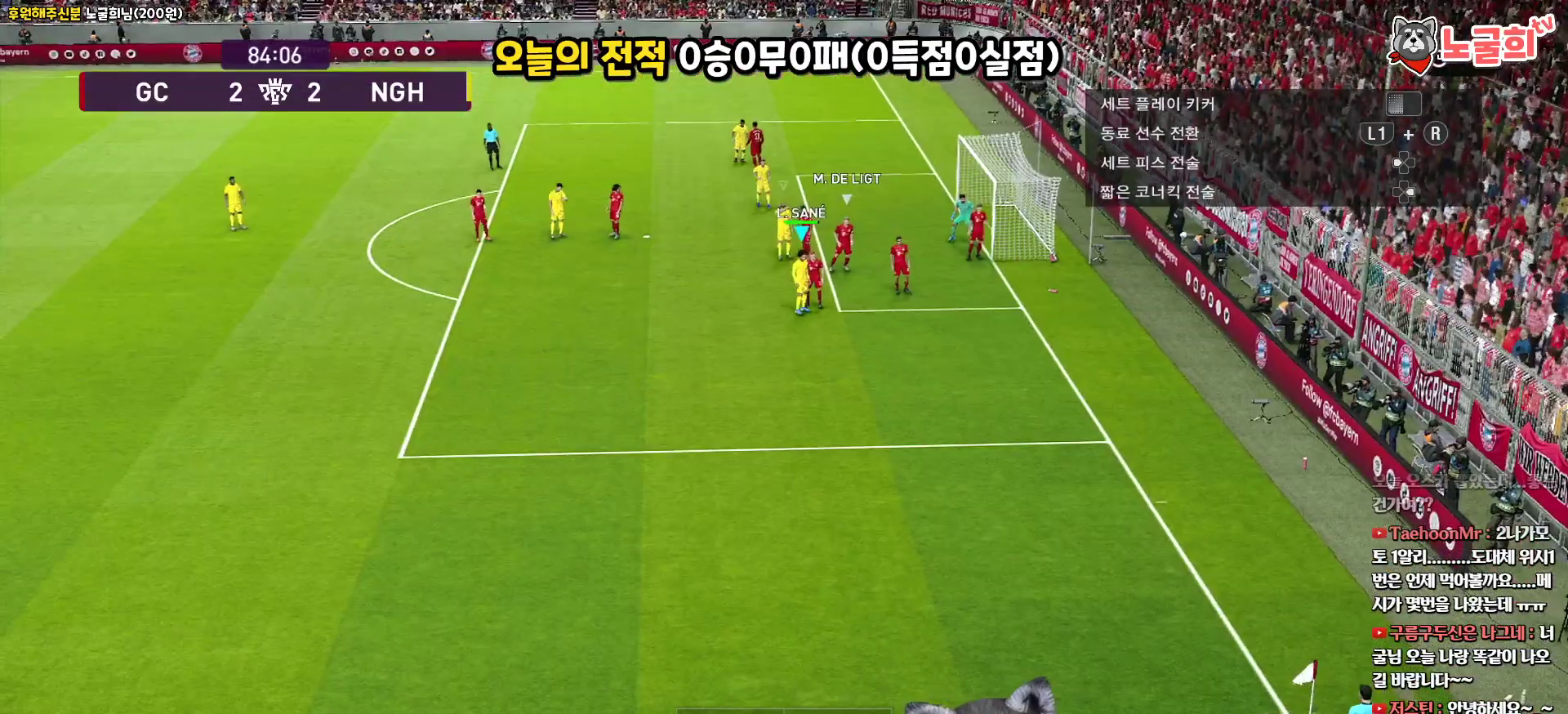
{"buttons": ["R1", "R2", "L3"], "left_stick": "down-right", "right_stick": "center", "events": [[100, "right_stick", "center"], [117, "L3", "down"], [133, "L1", "up"], [150, "left_stick", "down"], [167, "R1", "down"], [200, "left_stick", "down-right"], [383, "R2", "down"]]}
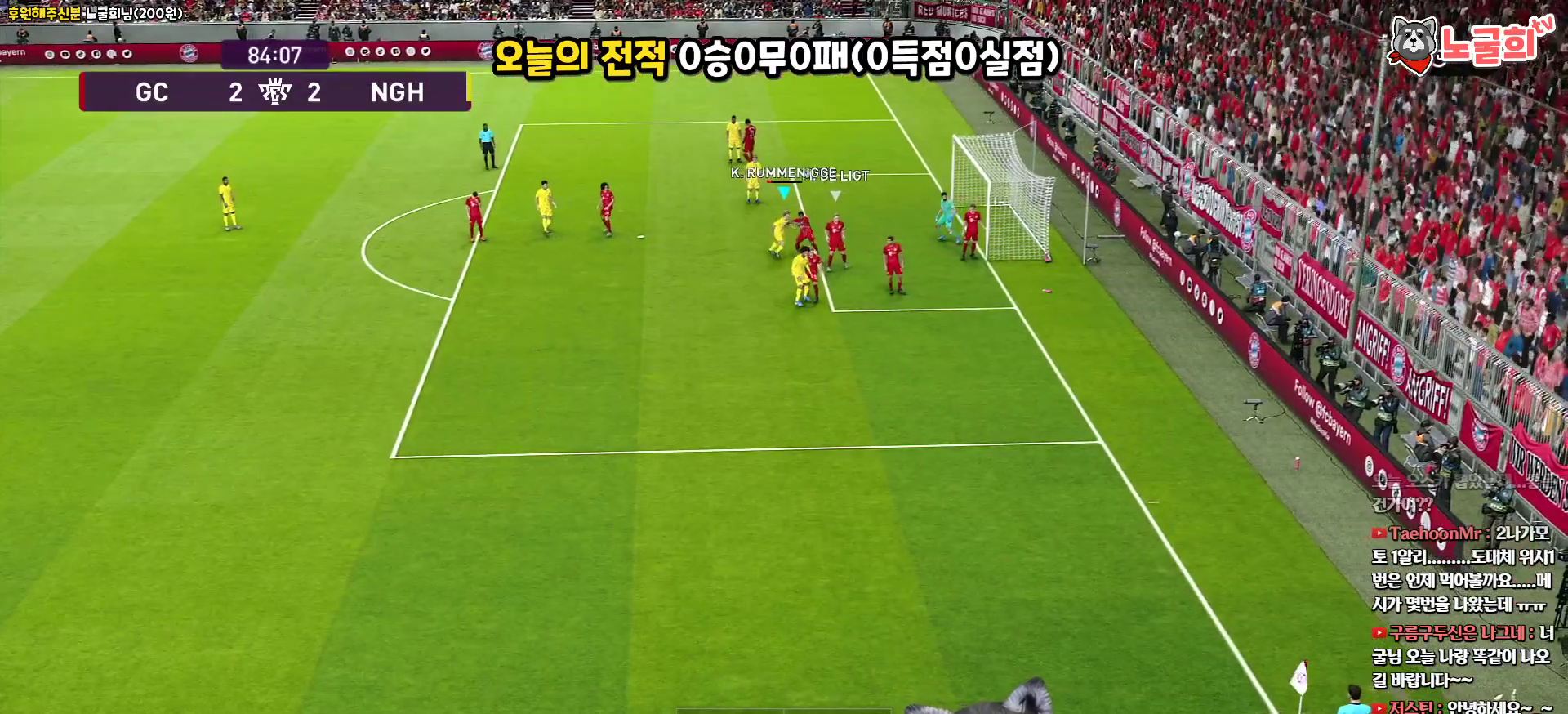
{"buttons": ["R1", "L3"], "left_stick": "right", "right_stick": "center", "events": [[150, "R2", "up"], [417, "left_stick", "right"]]}
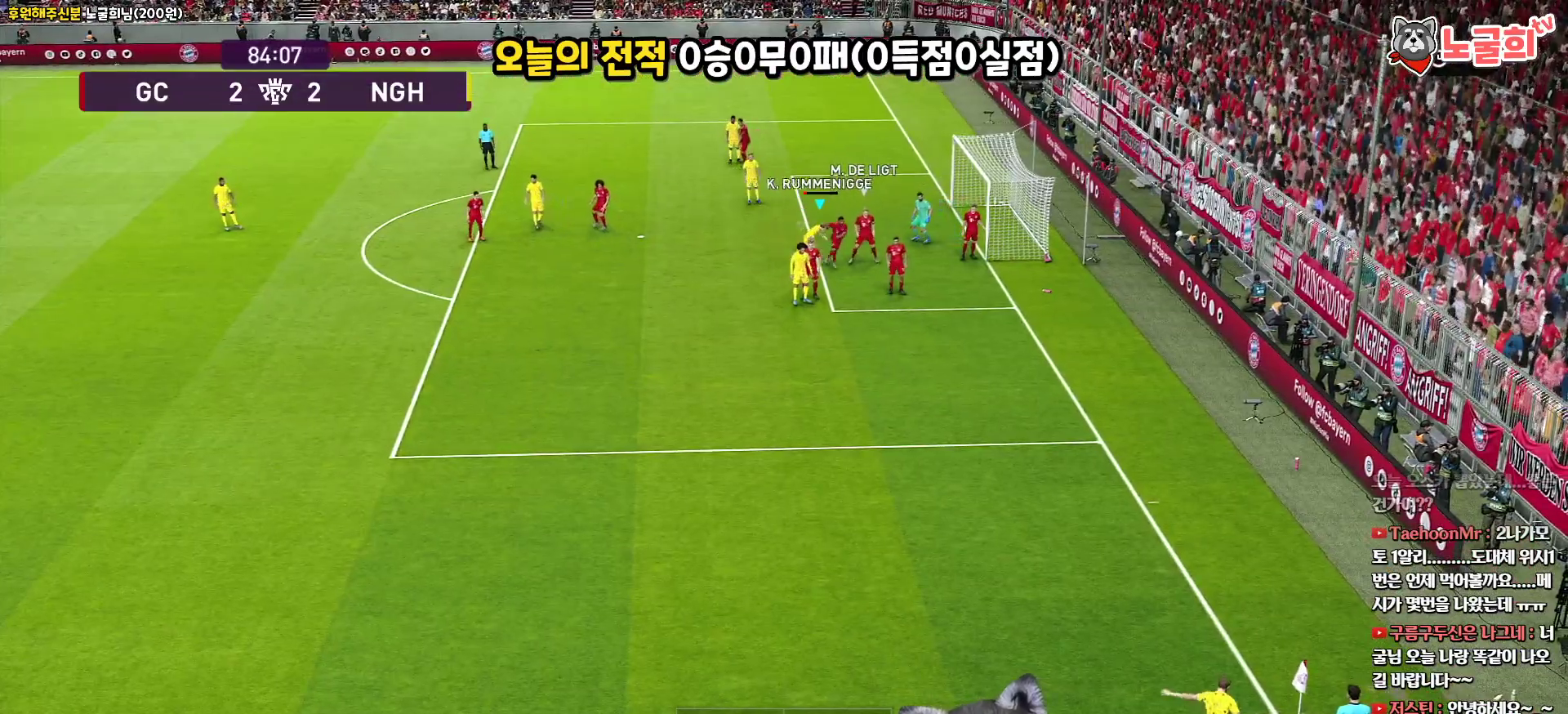
{"buttons": ["SQUARE", "R1", "L3"], "left_stick": "up-right", "right_stick": "center", "events": [[217, "left_stick", "up-right"], [250, "SQUARE", "down"], [350, "SQUARE", "up"], [433, "SQUARE", "down"]]}
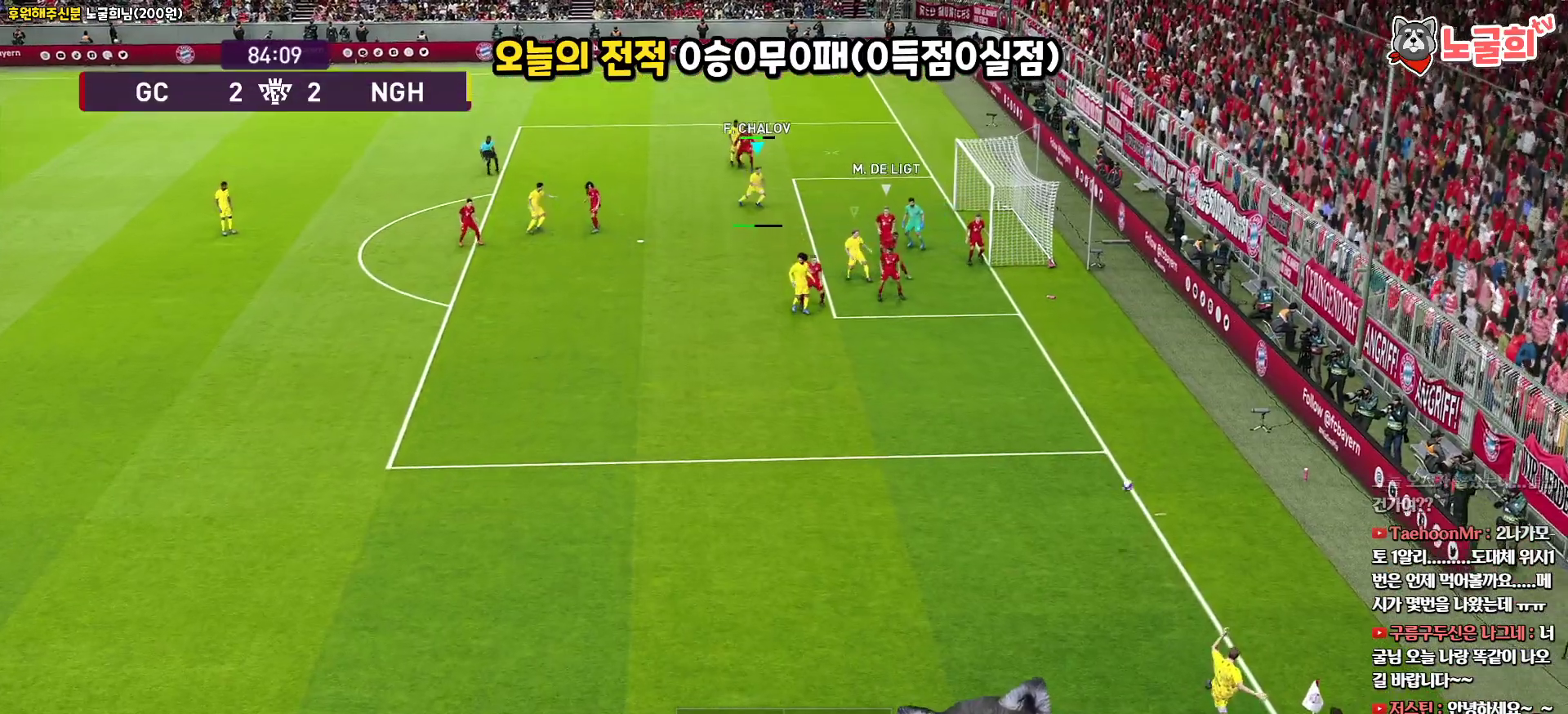
{"buttons": ["R1", "L3"], "left_stick": "up-right", "right_stick": "center", "events": [[17, "SQUARE", "up"], [83, "SQUARE", "down"], [183, "SQUARE", "up"]]}
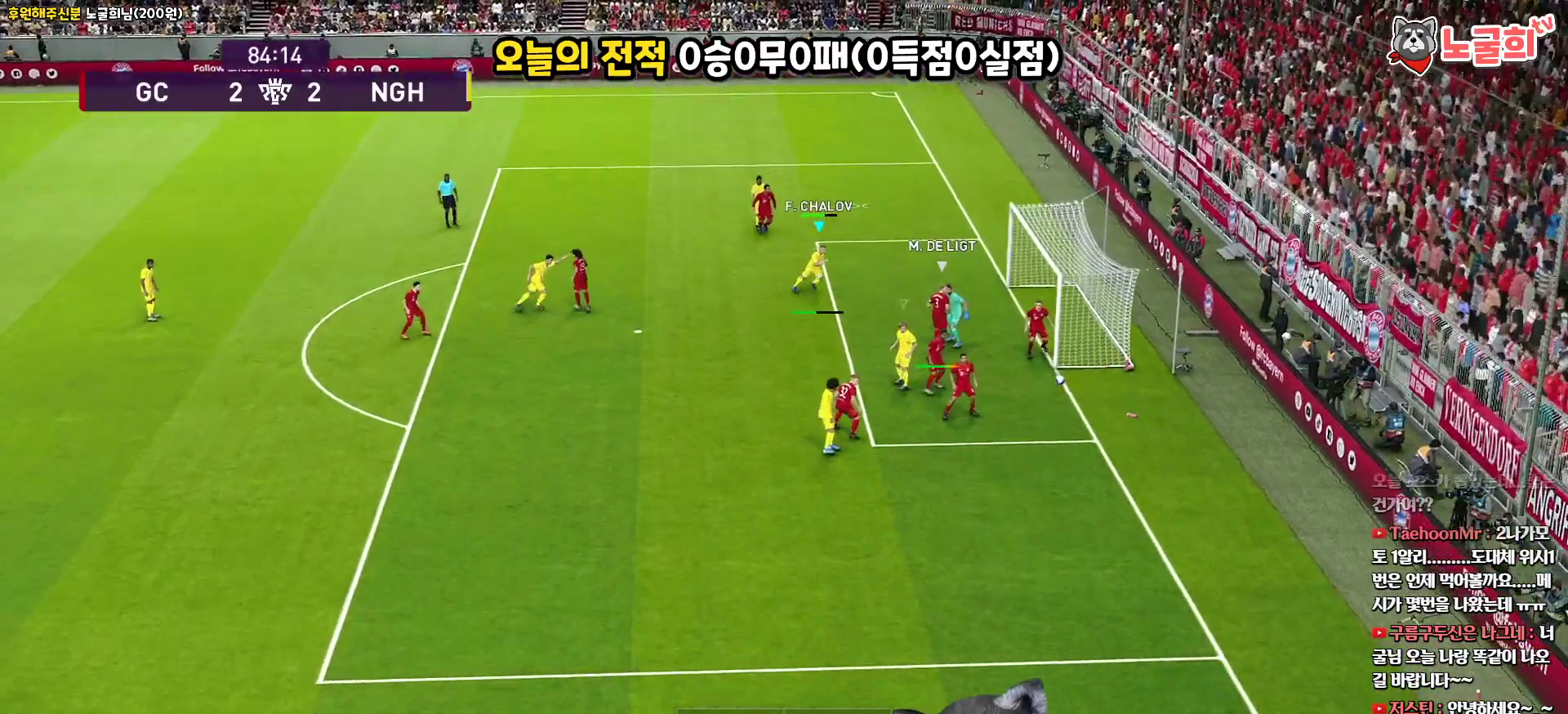
{"buttons": ["R1", "L3"], "left_stick": "up-right", "right_stick": "center", "events": []}
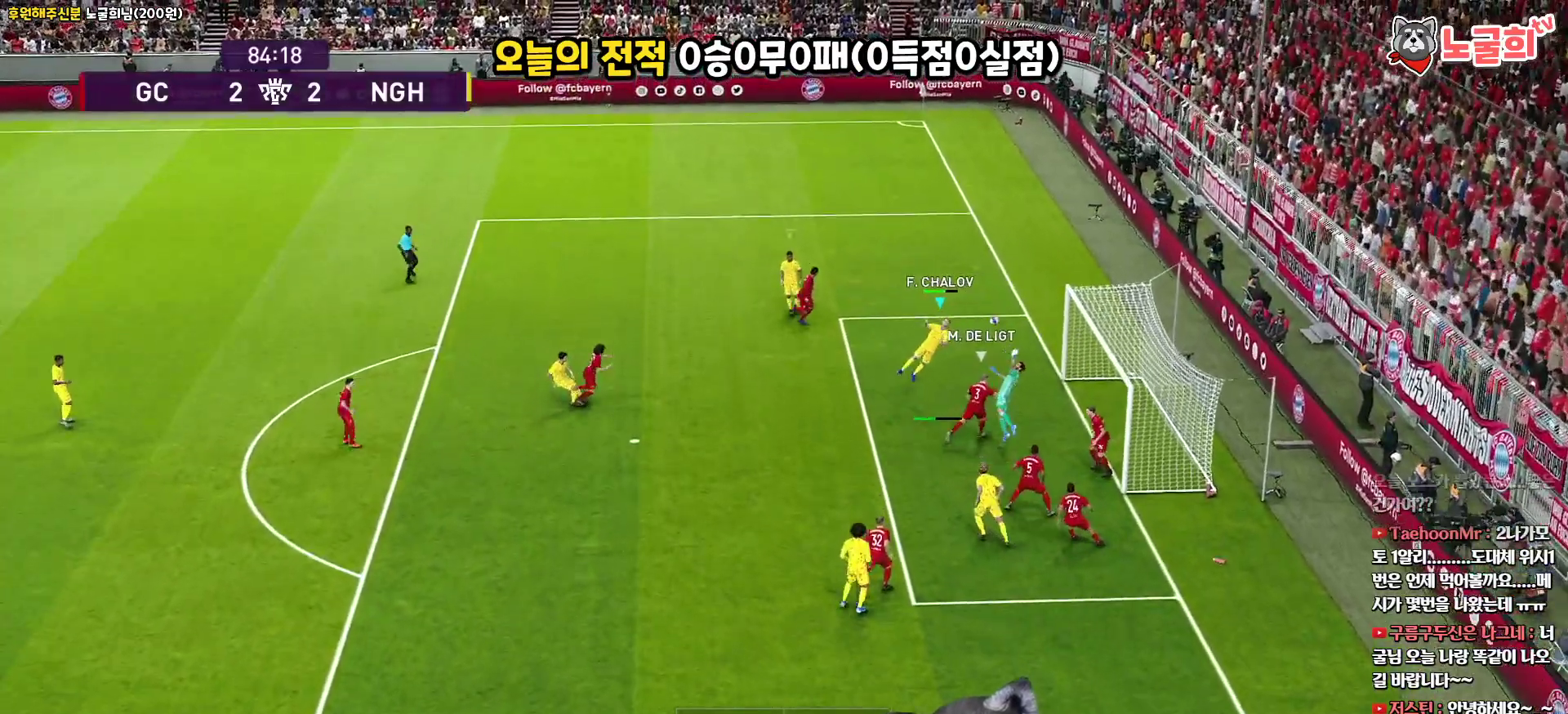
{"buttons": ["R1"], "left_stick": "up", "right_stick": "center", "events": [[183, "L3", "up"], [317, "left_stick", "up"]]}
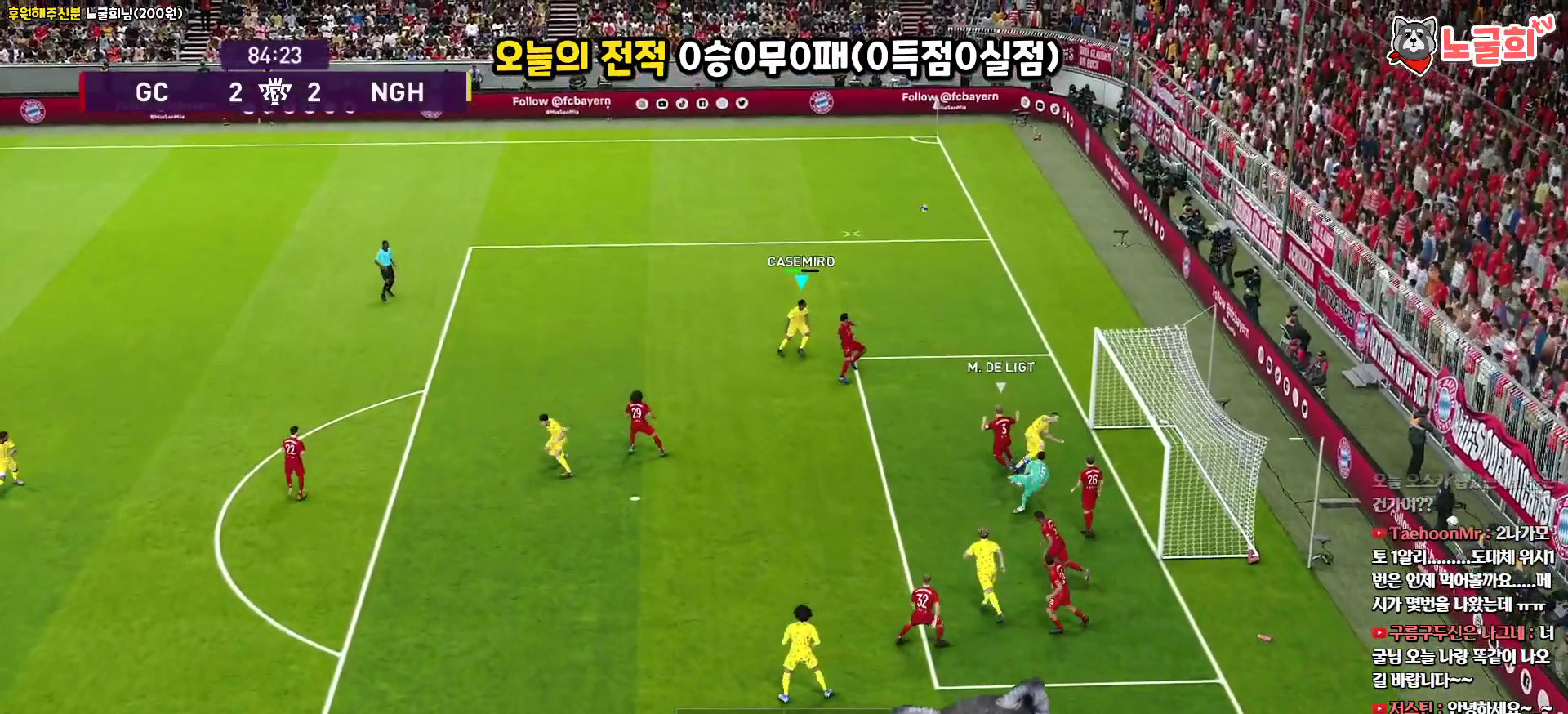
{"buttons": ["R1"], "left_stick": "up", "right_stick": "center", "events": [[100, "L3", "down"], [417, "L3", "up"]]}
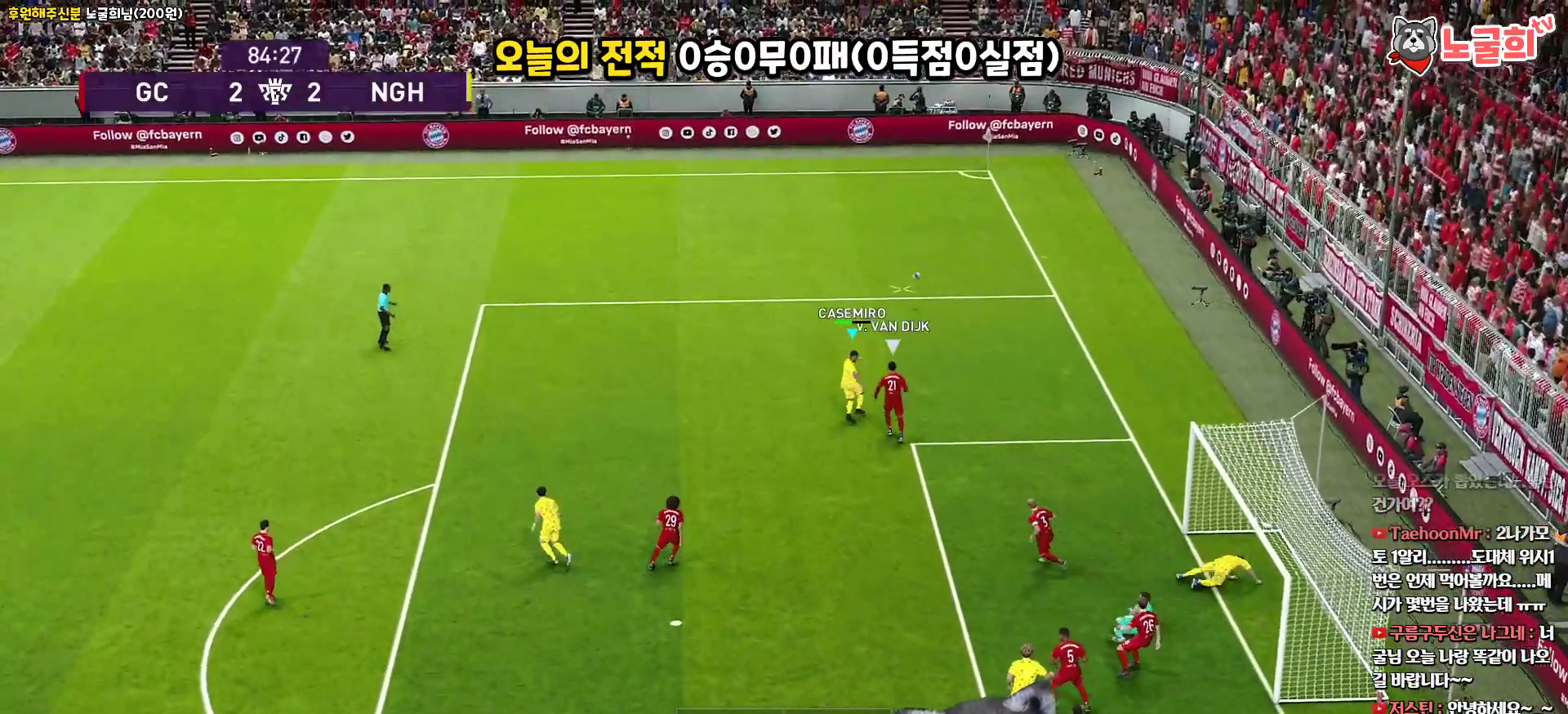
{"buttons": [], "left_stick": "up-left", "right_stick": "center", "events": [[67, "R1", "up"], [417, "left_stick", "up-left"]]}
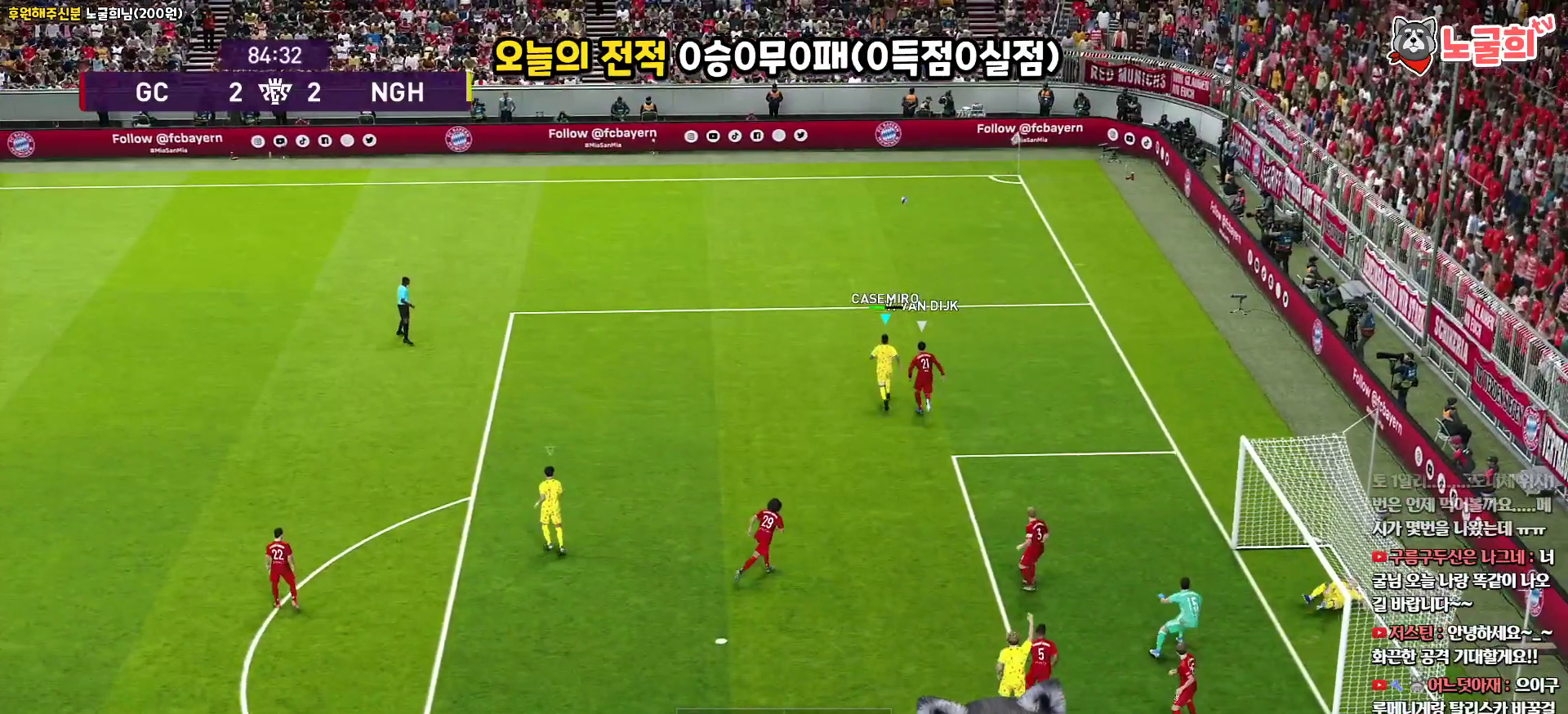
{"buttons": [], "left_stick": "up-left", "right_stick": "center", "events": []}